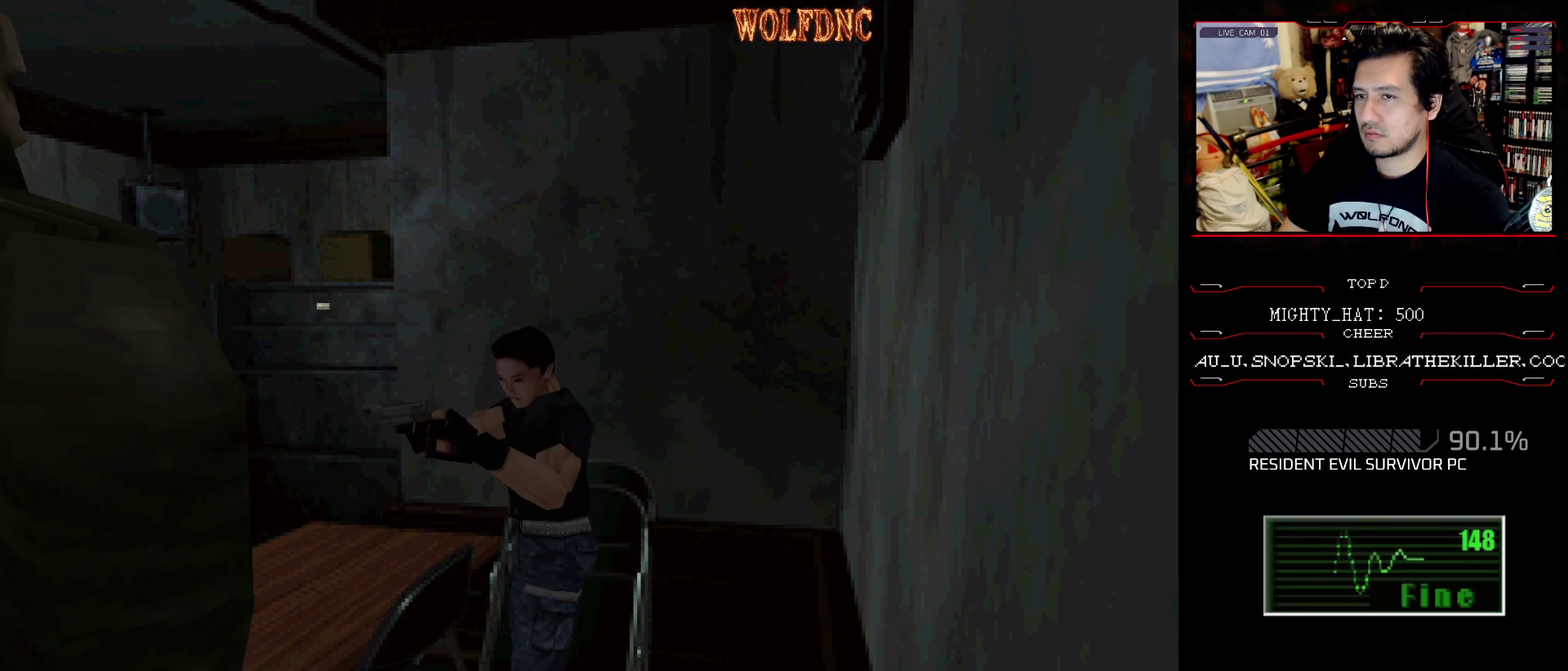
Gameplay with a controller (PlayStation layout); each line is a JSON object with the inputs held at the frame after it. "events" lists button and stick changes between this image and that frame as [ms after this image, input, new state], when the widget could be followed in between. Not read: L3 R3.
{"buttons": ["CIRCLE", "SQUARE", "DPAD_UP"], "events": [[184, "DPAD_UP", "down"], [267, "SQUARE", "down"], [367, "DPAD_LEFT", "down"], [451, "DPAD_LEFT", "up"], [501, "CIRCLE", "down"]]}
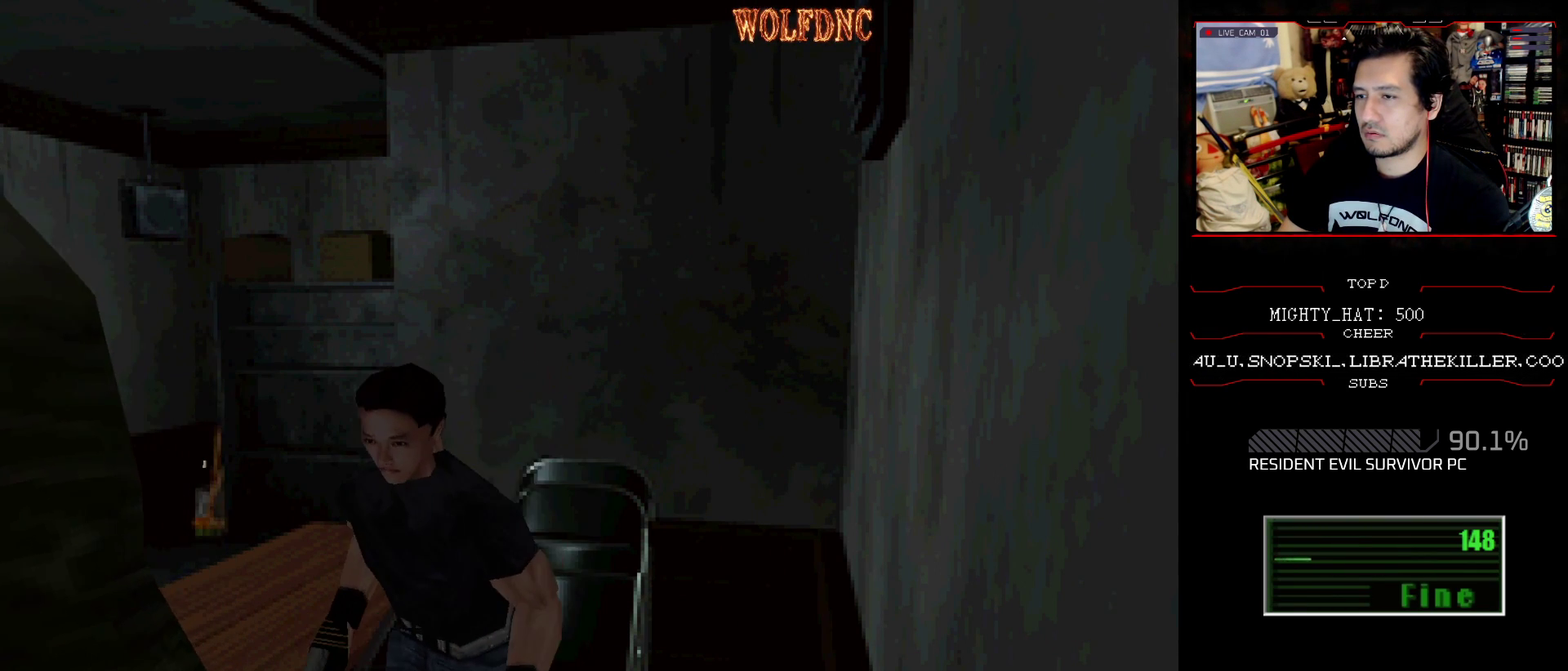
{"buttons": [], "events": [[50, "SQUARE", "up"], [100, "CIRCLE", "up"], [100, "DPAD_UP", "up"], [150, "CIRCLE", "down"], [200, "CIRCLE", "up"]]}
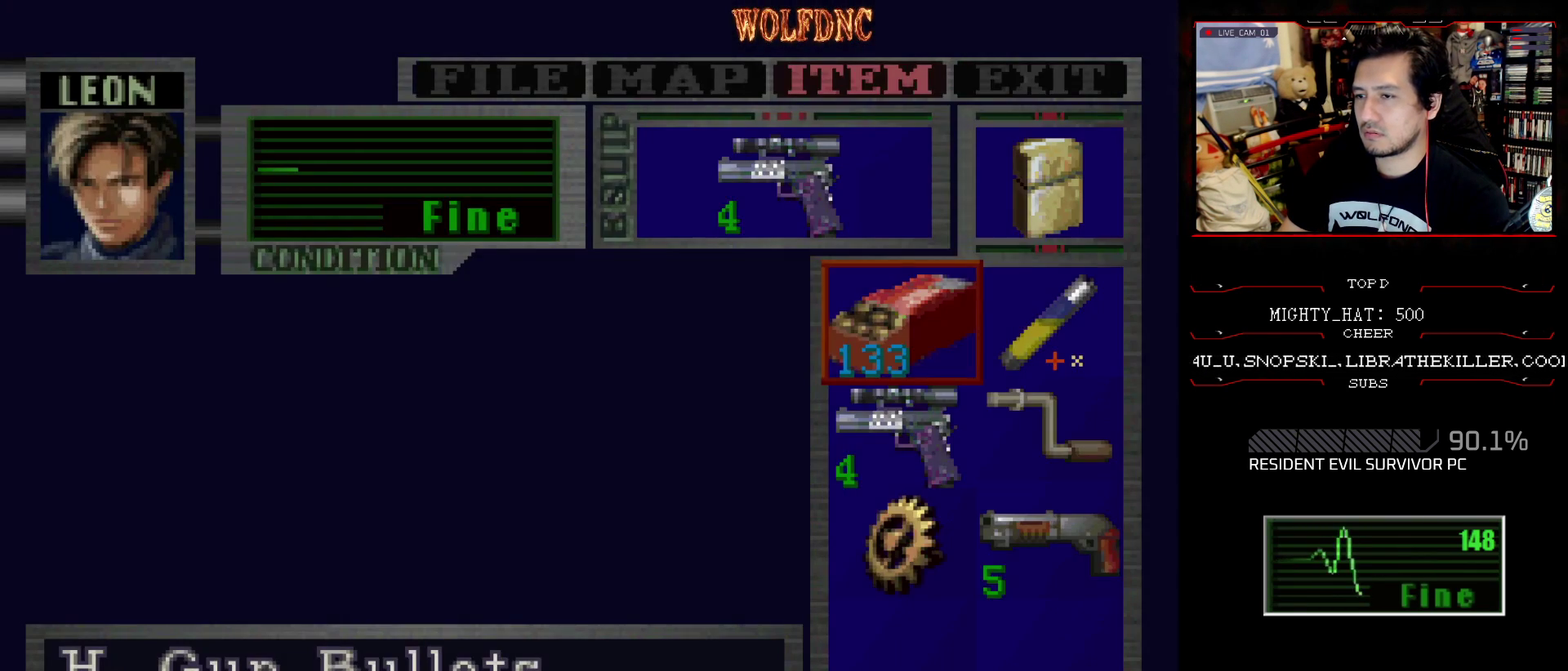
{"buttons": ["CROSS"], "events": [[234, "DPAD_DOWN", "down"], [334, "DPAD_DOWN", "up"], [384, "CROSS", "down"]]}
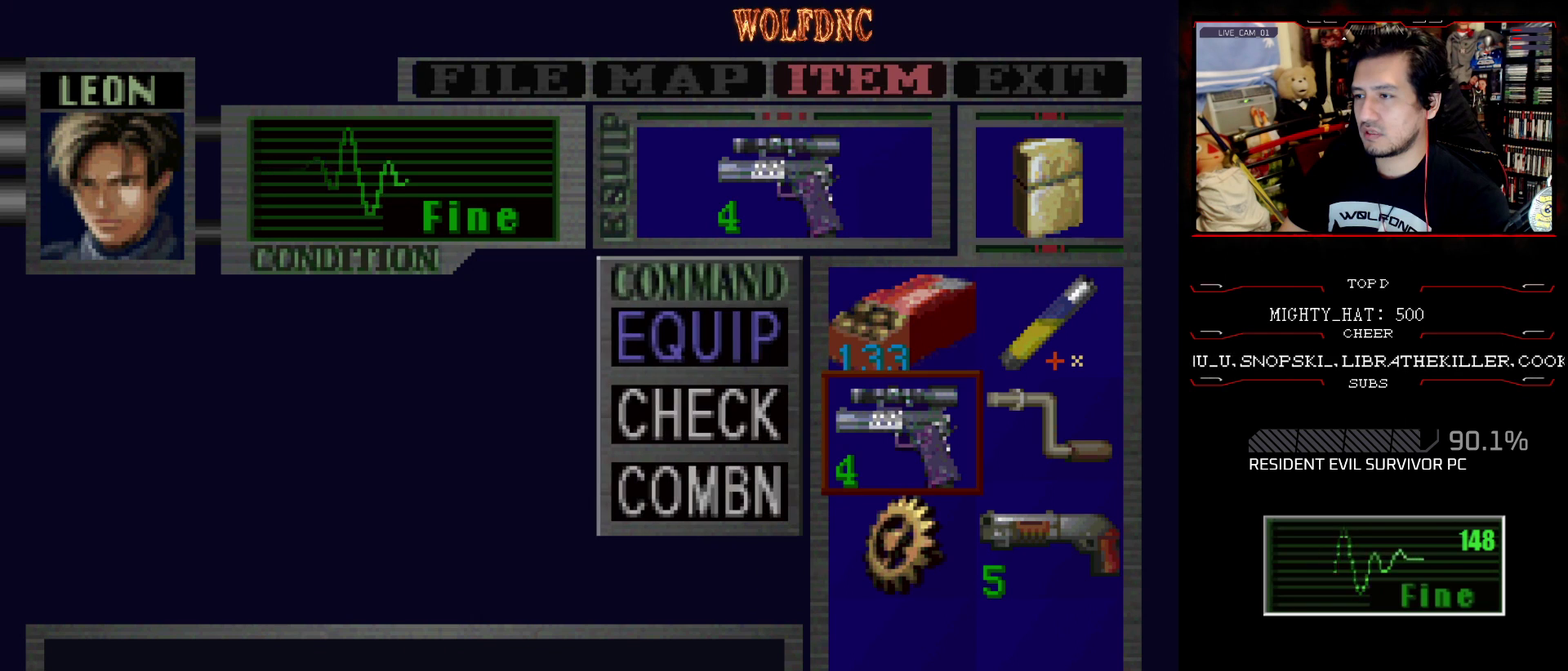
{"buttons": ["CROSS"], "events": [[33, "CROSS", "up"], [67, "DPAD_DOWN", "down"], [300, "CROSS", "down"], [300, "DPAD_DOWN", "up"], [350, "CROSS", "up"], [400, "DPAD_UP", "down"], [434, "CROSS", "down"], [484, "DPAD_UP", "up"]]}
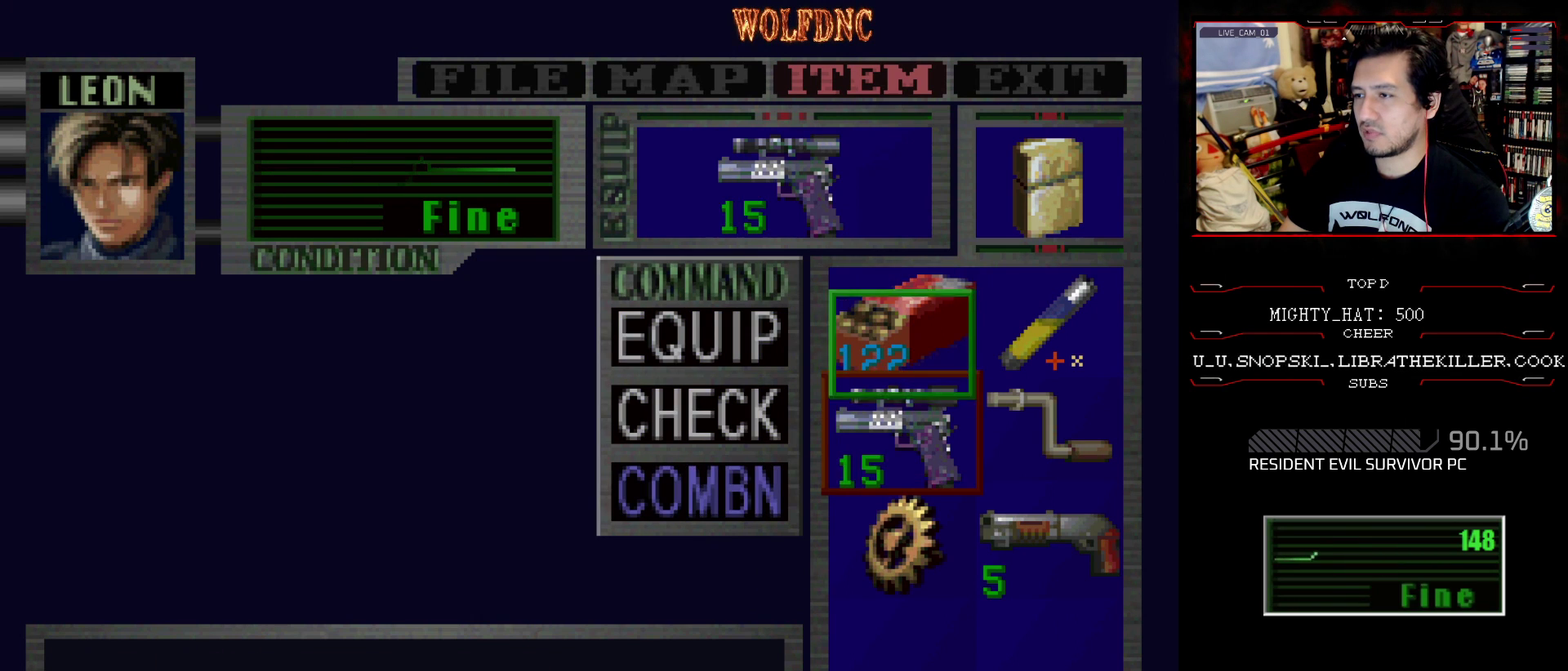
{"buttons": [], "events": [[34, "CROSS", "up"], [267, "SQUARE", "down"], [317, "SQUARE", "up"]]}
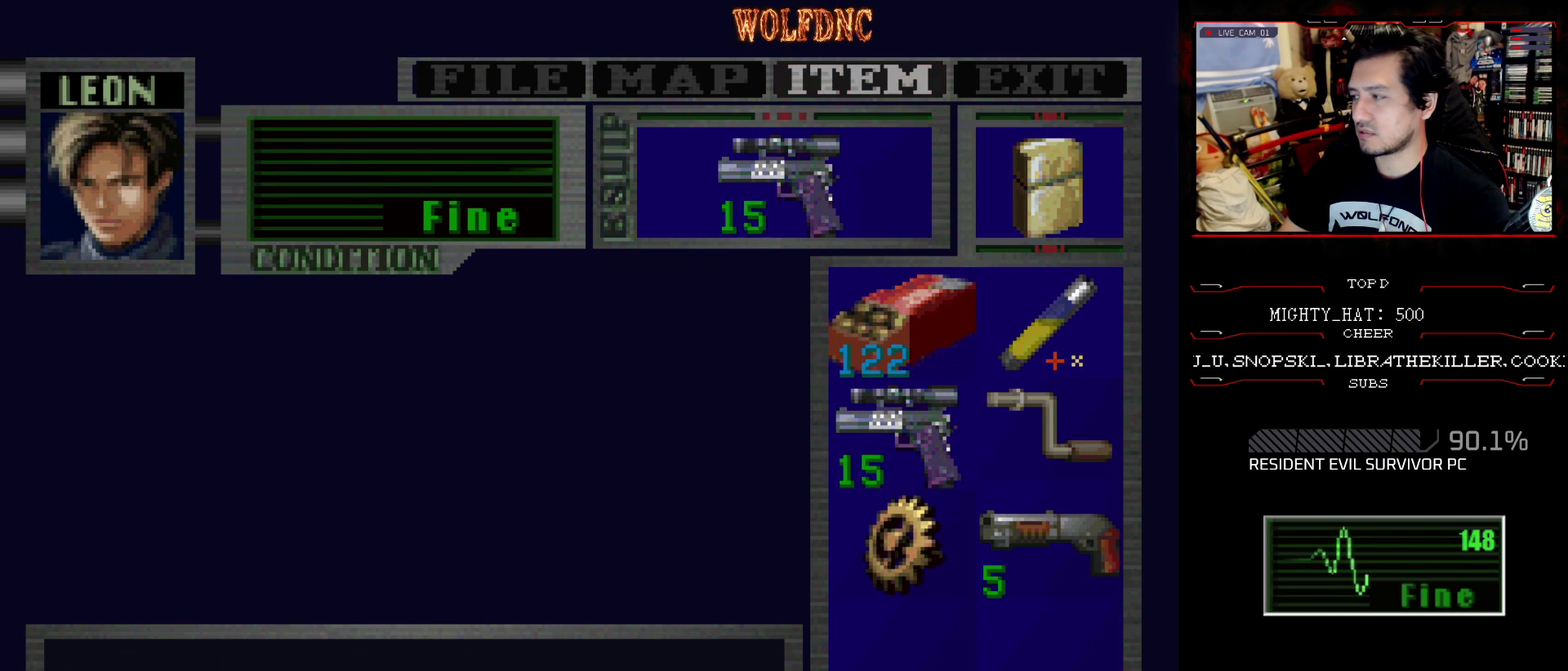
{"buttons": [], "events": [[17, "SQUARE", "down"], [67, "SQUARE", "up"]]}
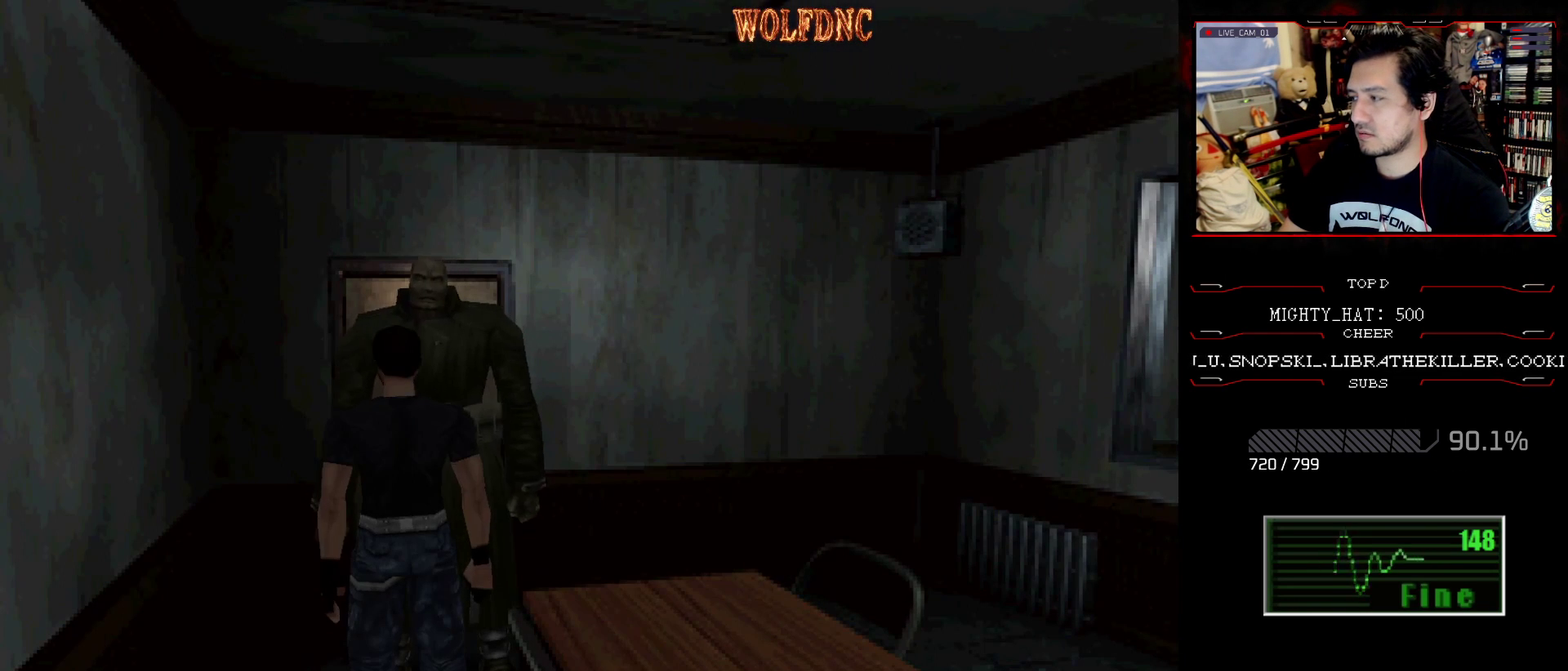
{"buttons": [], "events": []}
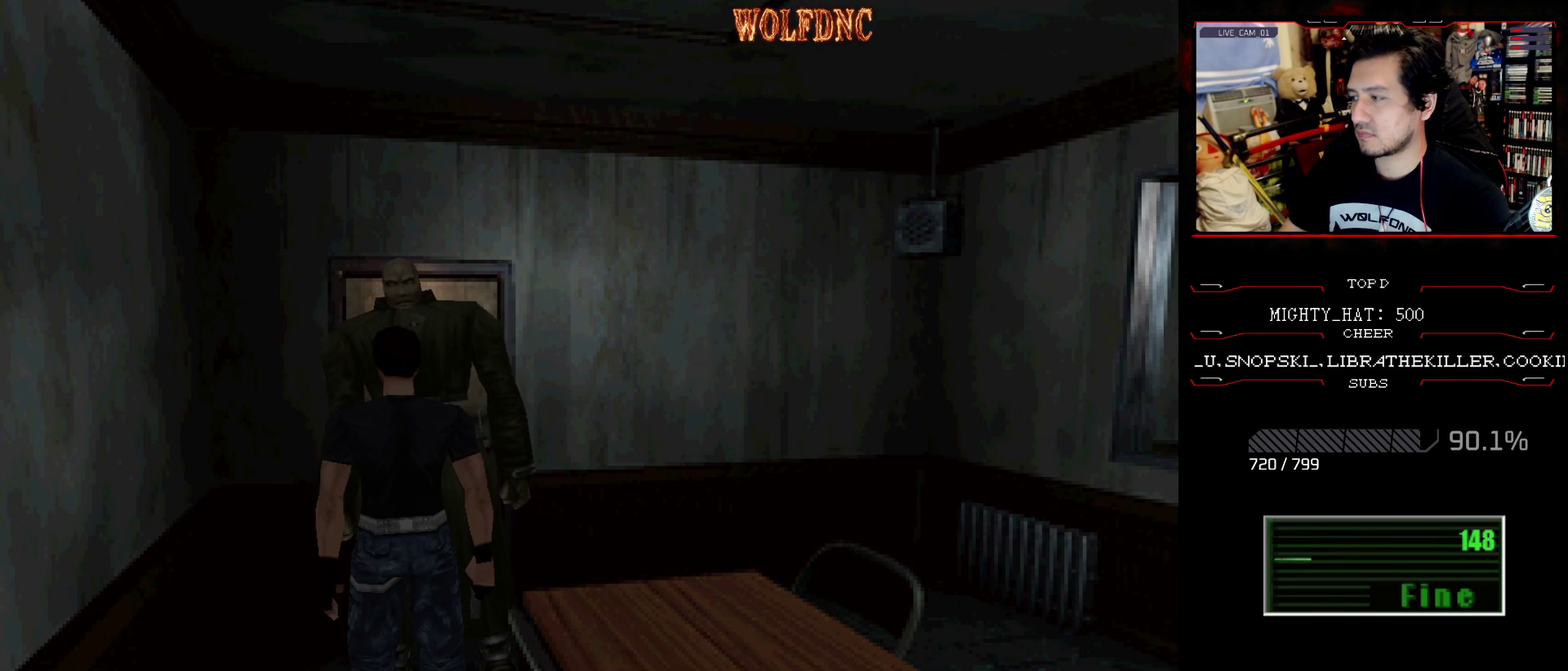
{"buttons": [], "events": []}
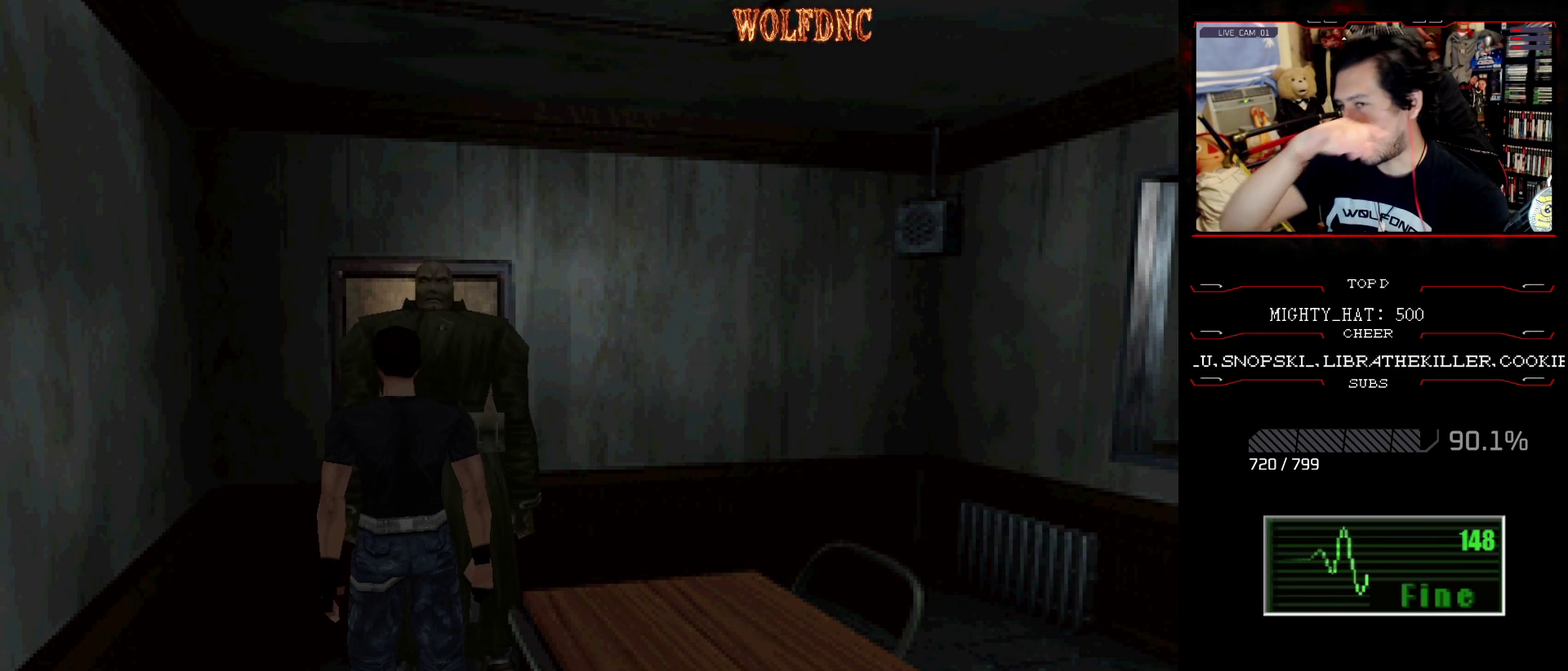
{"buttons": [], "events": []}
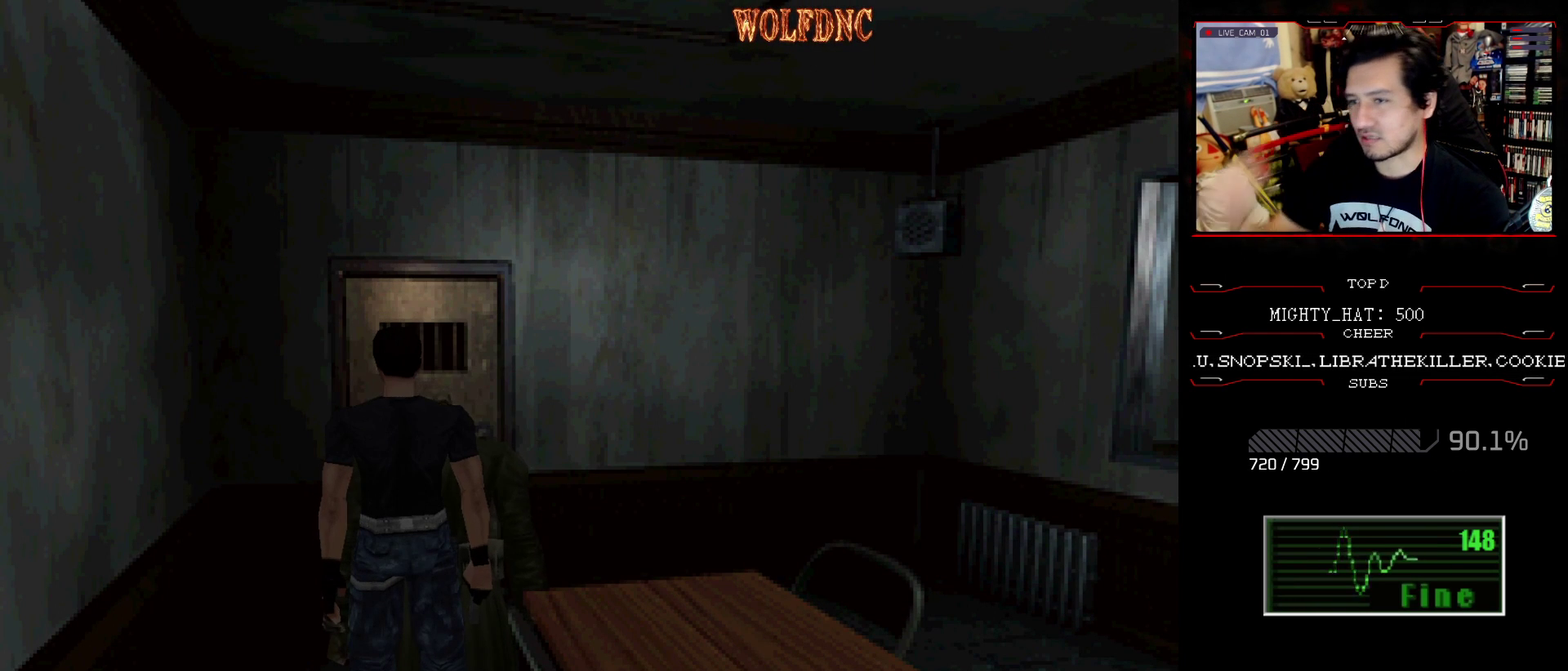
{"buttons": [], "events": []}
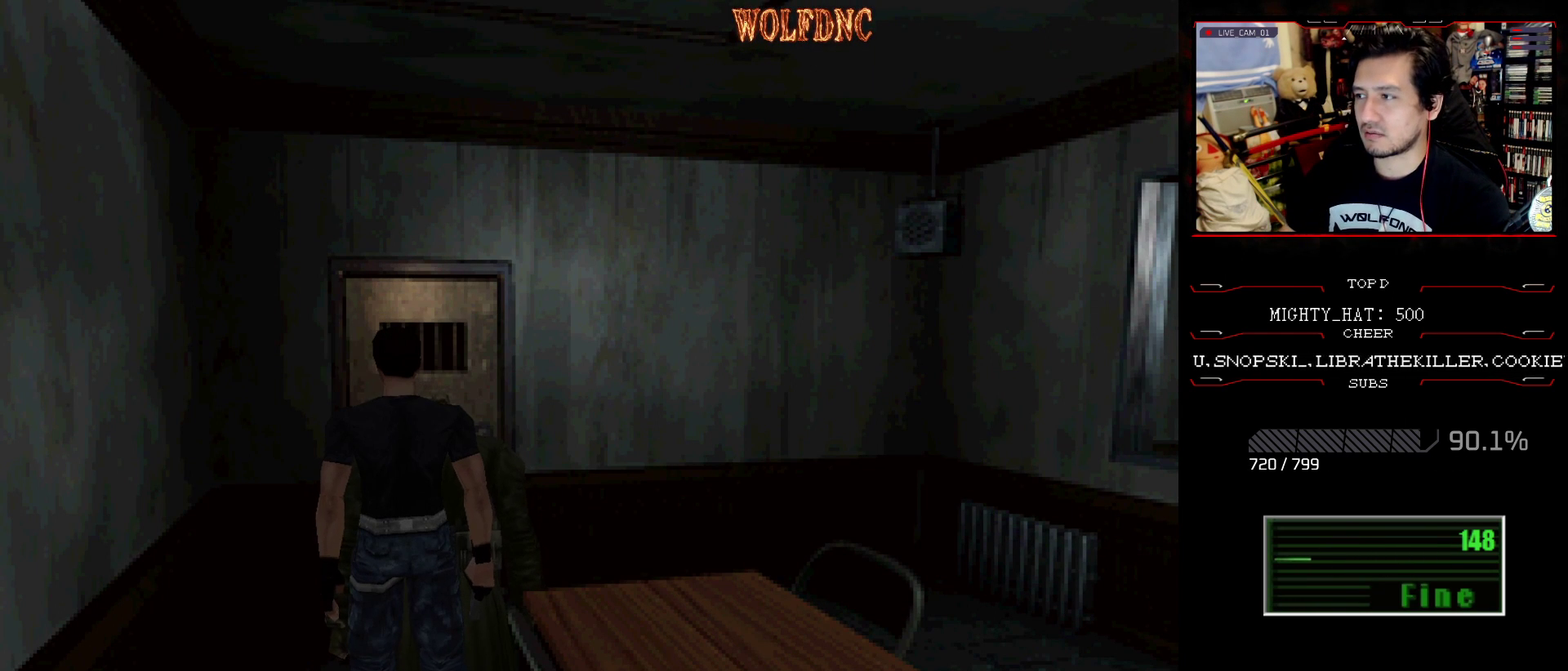
{"buttons": [], "events": []}
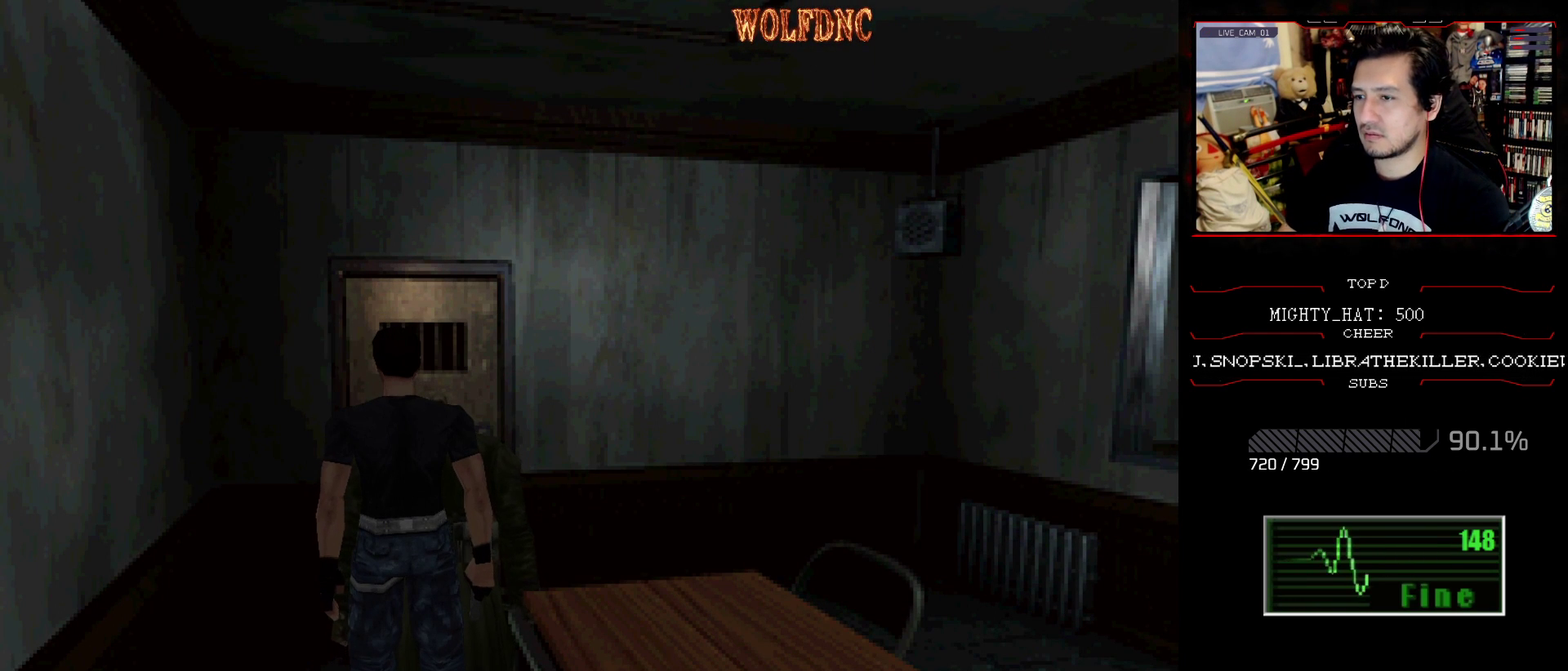
{"buttons": [], "events": []}
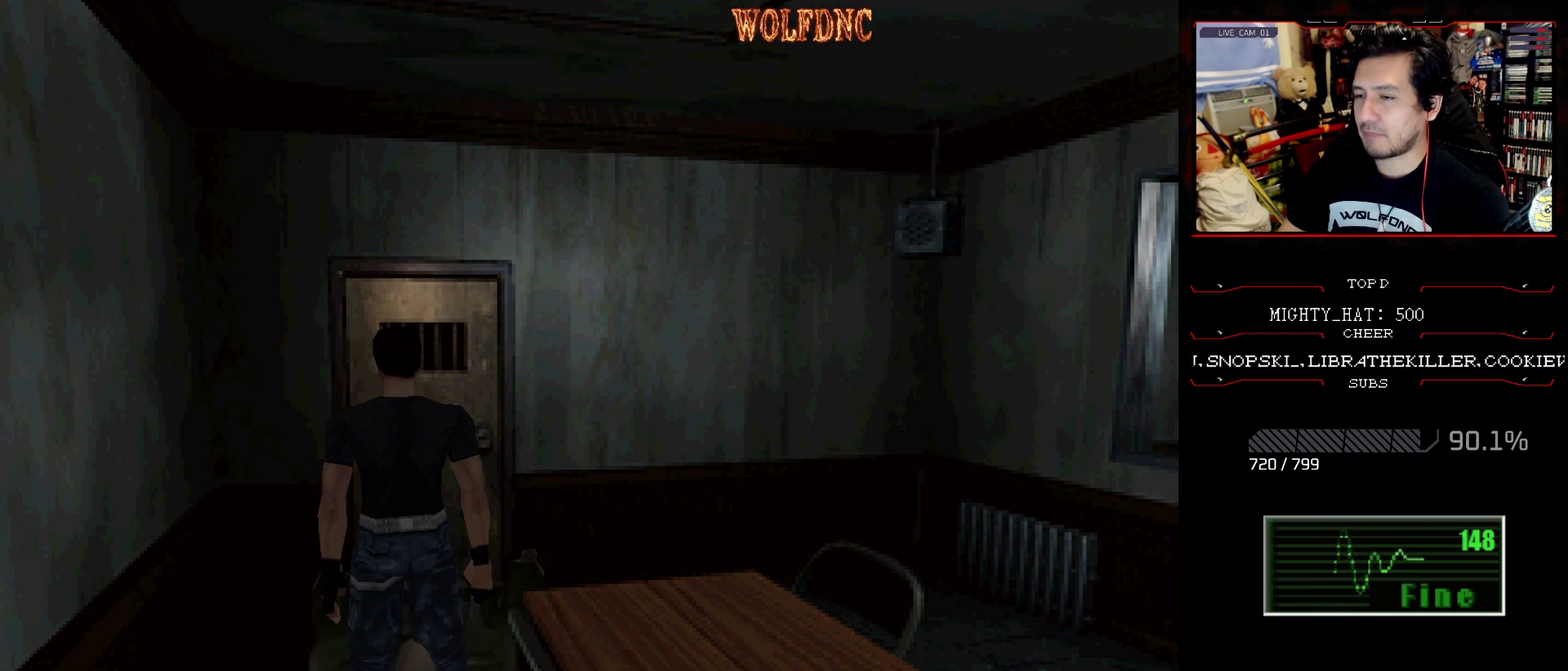
{"buttons": ["CROSS"], "events": [[133, "CROSS", "down"], [183, "DPAD_UP", "down"], [267, "CROSS", "up"], [333, "DPAD_UP", "up"], [434, "CROSS", "down"]]}
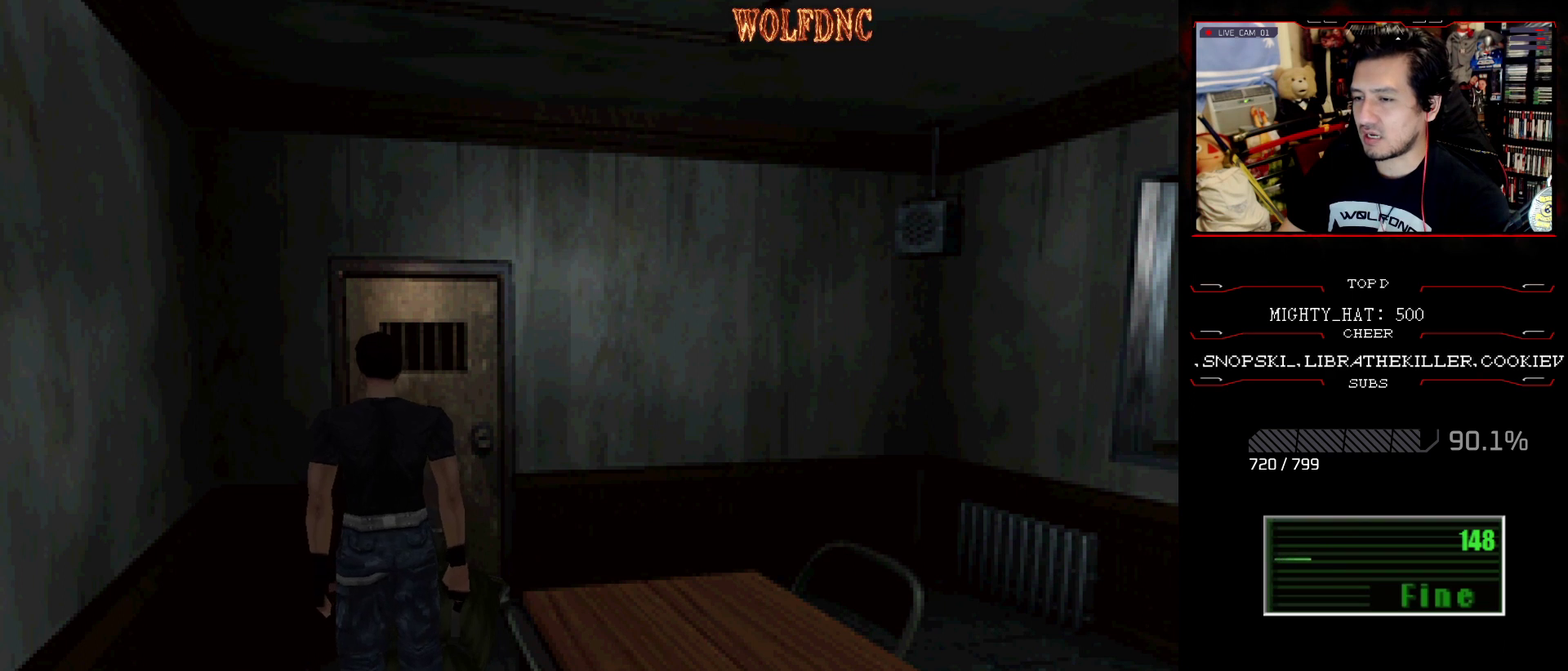
{"buttons": ["CROSS"], "events": [[17, "CROSS", "up"], [67, "CROSS", "down"], [67, "DPAD_RIGHT", "down"], [167, "DPAD_UP", "down"], [200, "DPAD_RIGHT", "up"], [251, "DPAD_UP", "up"], [301, "CROSS", "up"], [351, "CROSS", "down"], [401, "CROSS", "up"], [401, "DPAD_UP", "down"], [451, "CROSS", "down"], [484, "DPAD_UP", "up"]]}
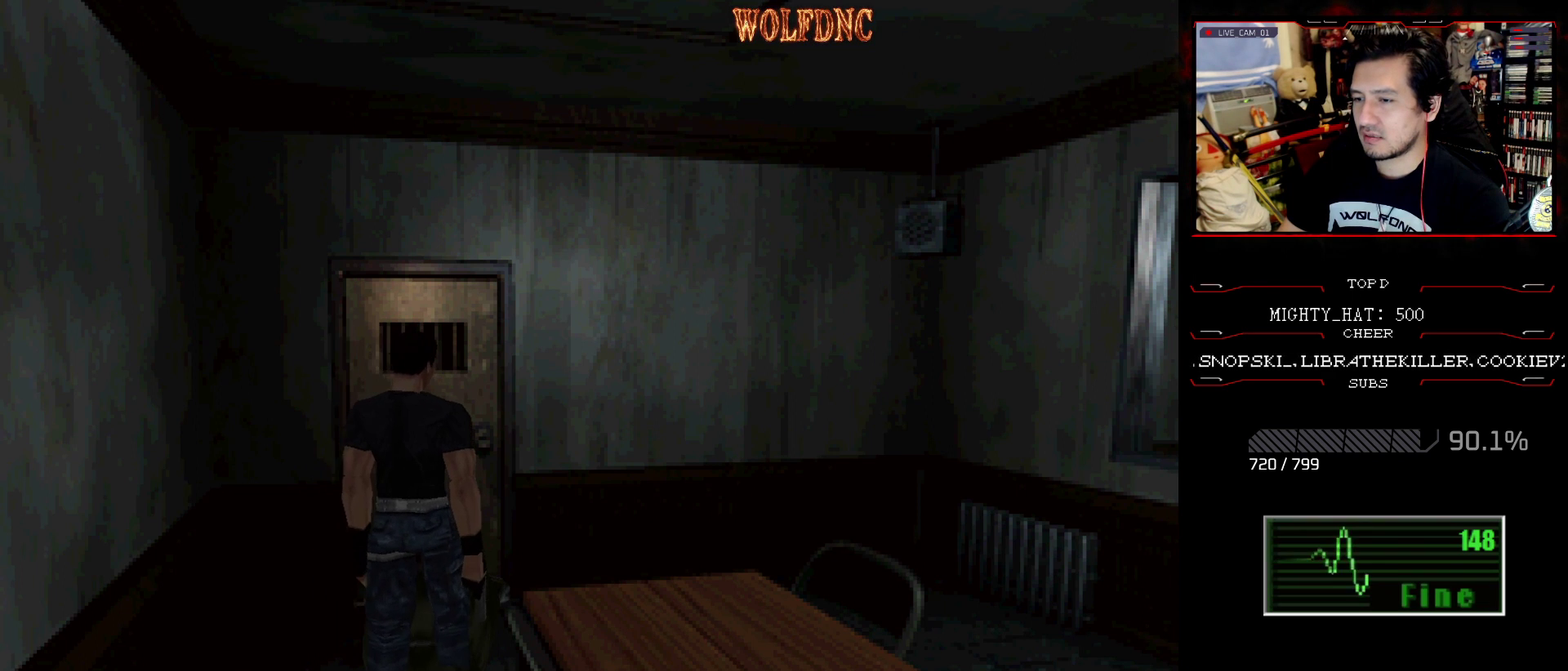
{"buttons": ["CROSS", "DPAD_DOWN", "DPAD_LEFT"], "events": [[33, "CROSS", "up"], [83, "CROSS", "down"], [267, "CROSS", "up"], [267, "DPAD_DOWN", "down"], [317, "CROSS", "down"], [450, "DPAD_LEFT", "down"]]}
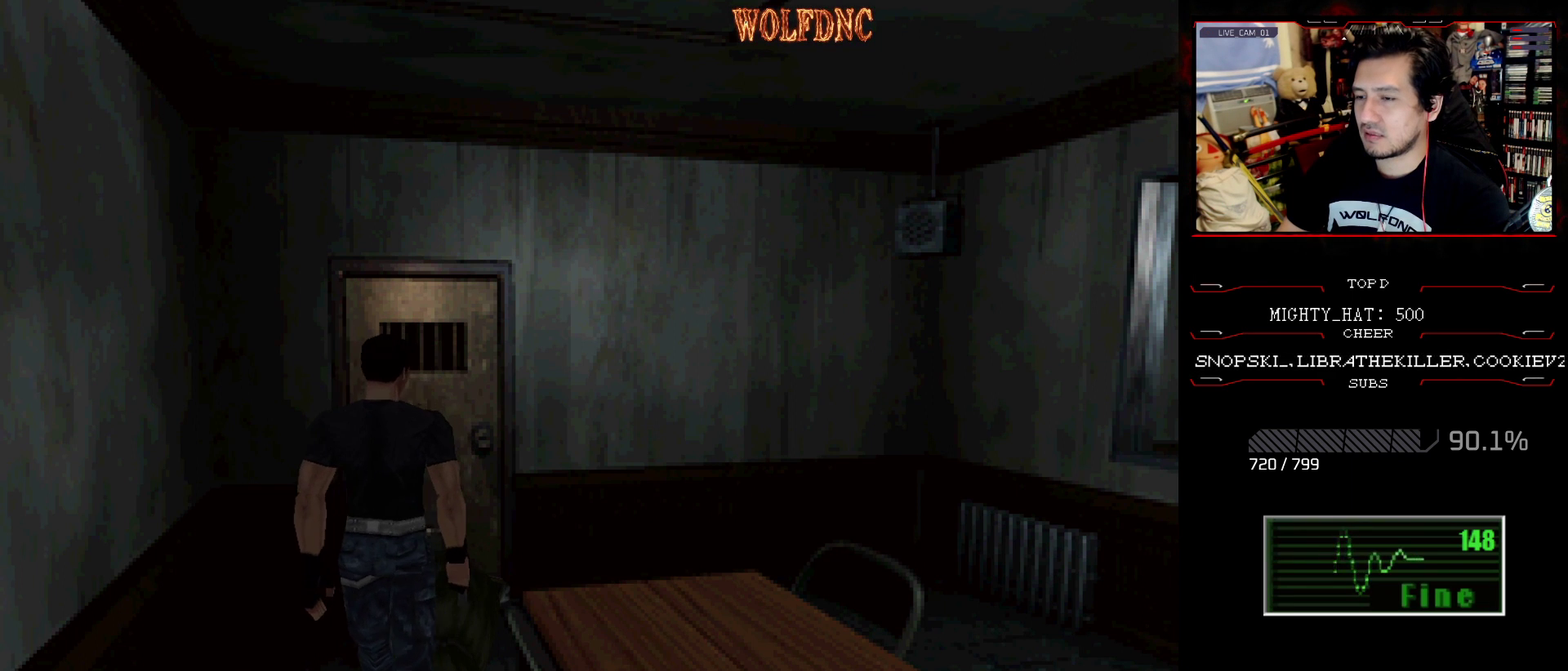
{"buttons": ["CROSS", "DPAD_UP"], "events": [[50, "DPAD_DOWN", "up"], [50, "DPAD_LEFT", "up"], [150, "CROSS", "up"], [200, "CROSS", "down"], [200, "DPAD_UP", "down"], [284, "CROSS", "up"], [284, "DPAD_UP", "up"], [334, "CROSS", "down"], [384, "DPAD_UP", "down"]]}
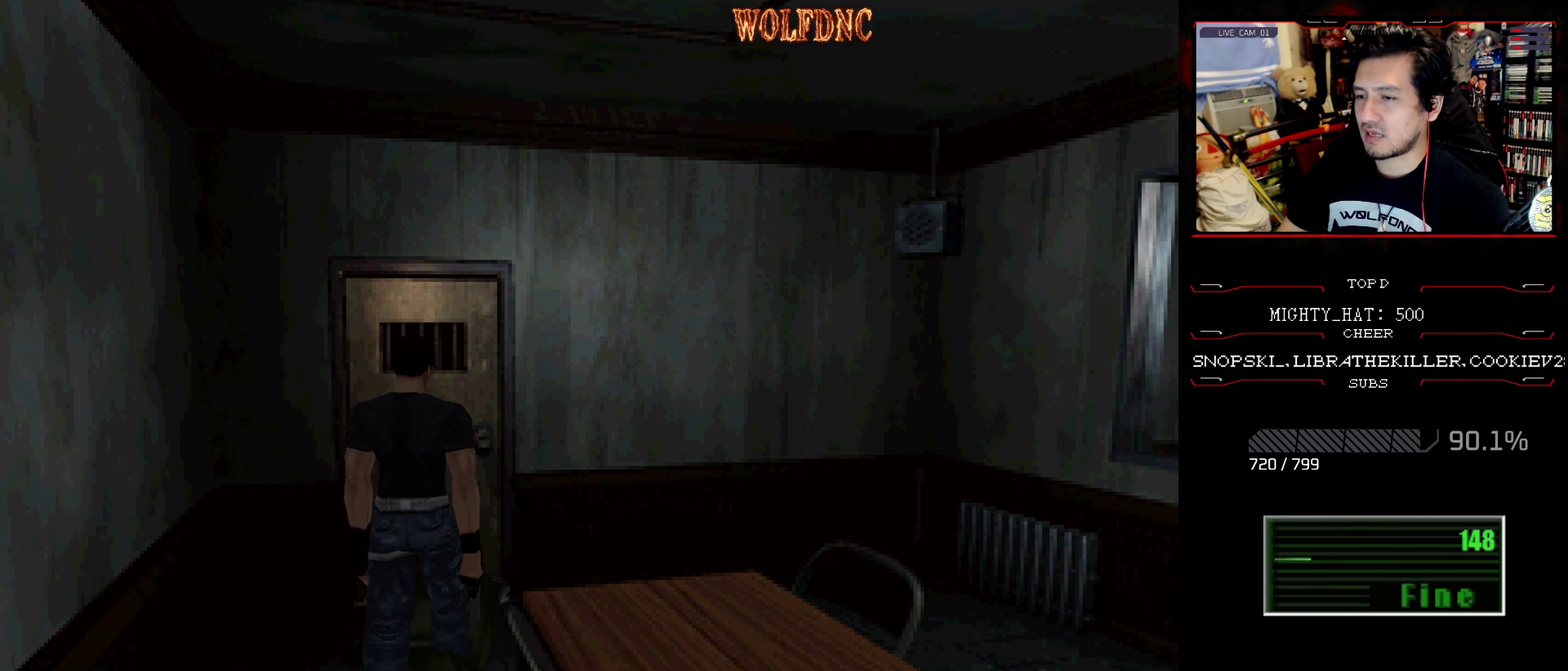
{"buttons": ["DPAD_DOWN"], "events": [[16, "CROSS", "up"], [16, "DPAD_LEFT", "down"], [66, "SQUARE", "down"], [117, "DPAD_LEFT", "up"], [400, "DPAD_UP", "up"], [450, "SQUARE", "up"], [484, "DPAD_DOWN", "down"]]}
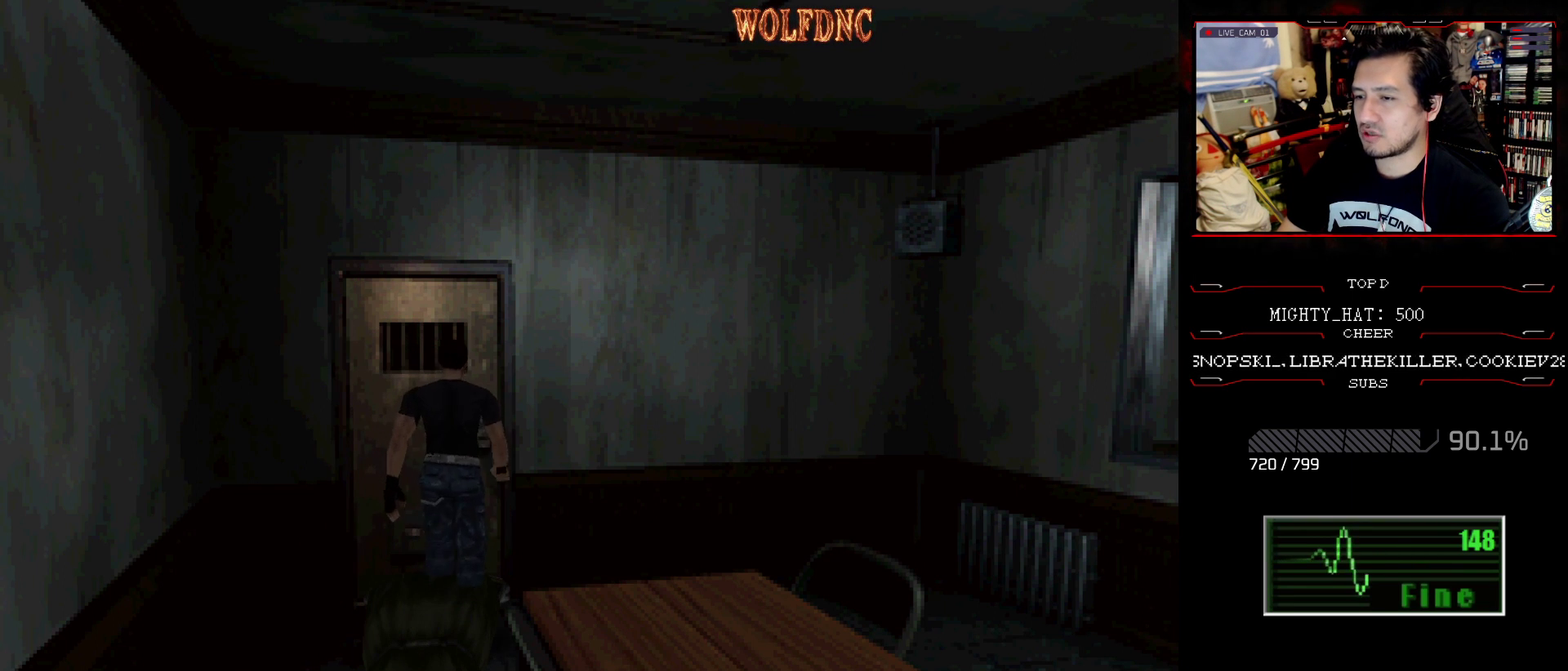
{"buttons": [], "events": [[84, "SQUARE", "down"], [134, "DPAD_DOWN", "up"], [184, "SQUARE", "up"], [267, "DPAD_RIGHT", "down"], [367, "DPAD_RIGHT", "up"], [367, "DPAD_UP", "down"], [417, "CROSS", "down"], [451, "DPAD_UP", "up"], [501, "CROSS", "up"]]}
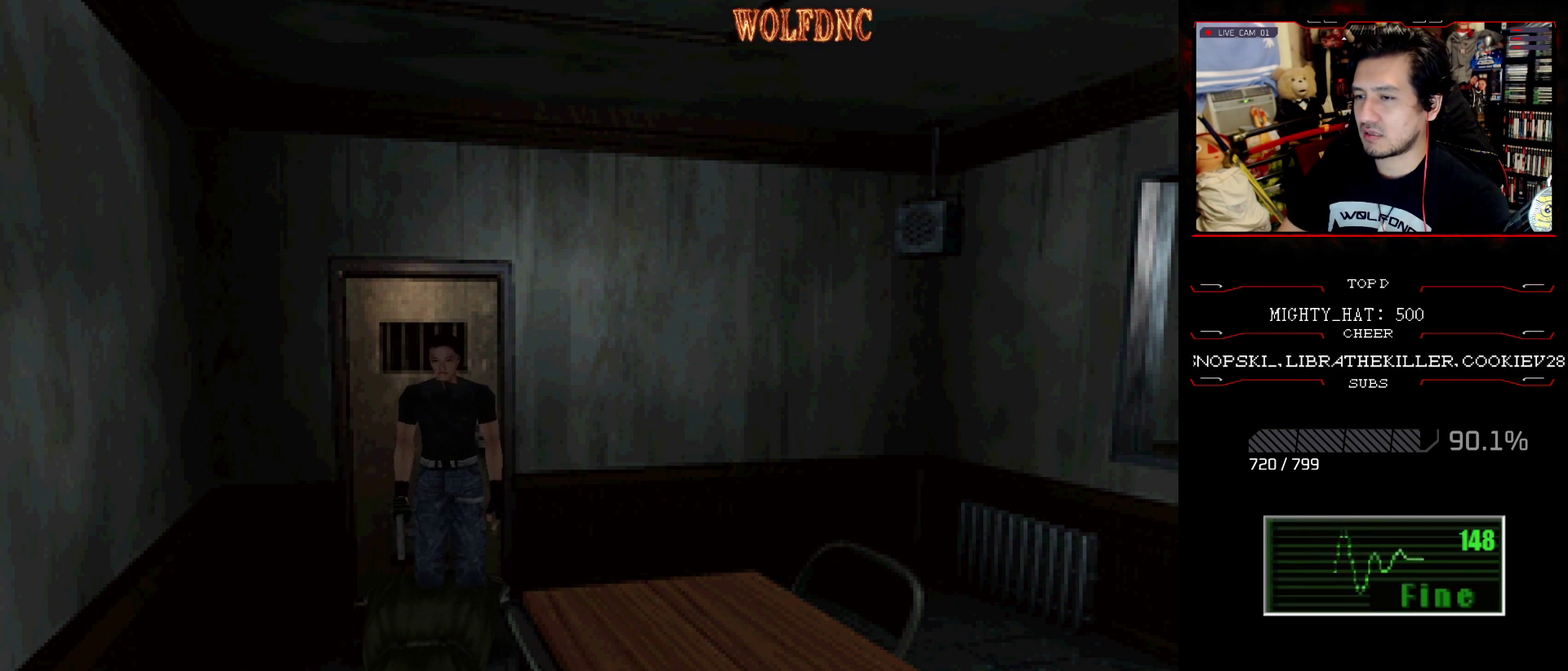
{"buttons": ["DPAD_UP"], "events": [[50, "CROSS", "down"], [50, "DPAD_UP", "down"], [100, "CROSS", "up"], [150, "DPAD_UP", "up"], [283, "CROSS", "down"], [333, "DPAD_RIGHT", "down"], [333, "DPAD_UP", "down"], [383, "CROSS", "up"], [383, "DPAD_RIGHT", "up"], [383, "DPAD_UP", "up"], [467, "DPAD_UP", "down"]]}
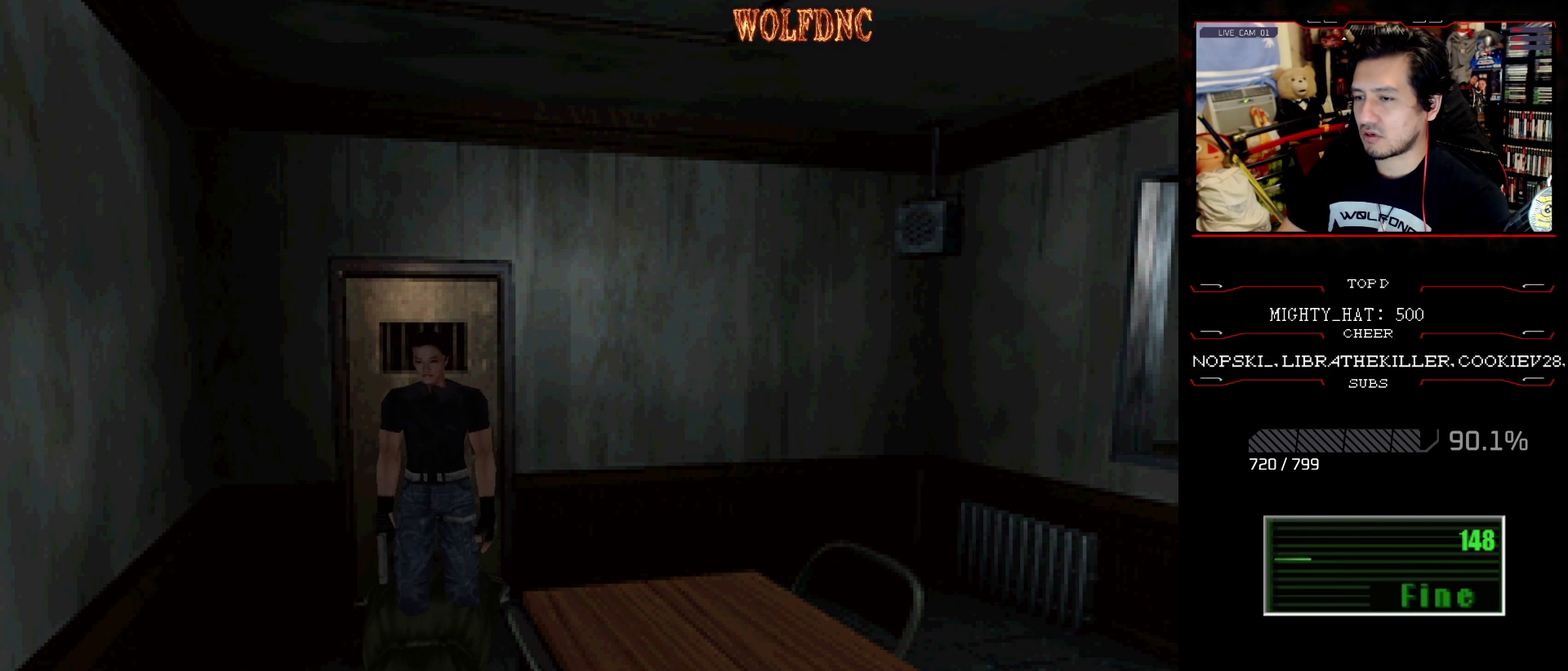
{"buttons": [], "events": [[17, "CROSS", "down"], [17, "DPAD_UP", "up"], [117, "CROSS", "up"], [117, "DPAD_UP", "down"], [167, "CROSS", "down"], [200, "DPAD_UP", "up"], [251, "CROSS", "up"], [251, "DPAD_UP", "down"], [301, "CROSS", "down"], [301, "DPAD_UP", "up"], [351, "CROSS", "up"], [351, "DPAD_UP", "down"], [401, "CROSS", "down"], [451, "CROSS", "up"], [451, "DPAD_UP", "up"]]}
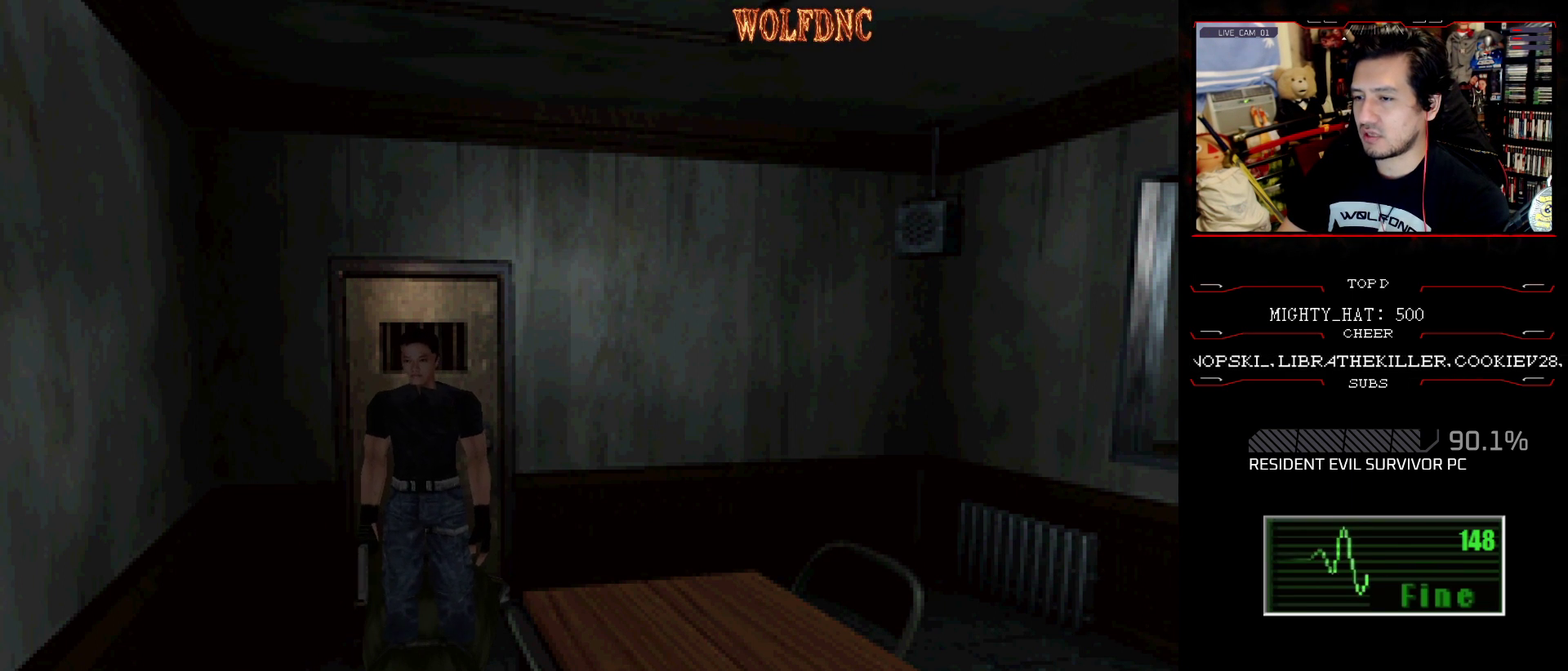
{"buttons": ["CROSS", "DPAD_UP"], "events": [[16, "CROSS", "down"], [16, "DPAD_UP", "down"], [83, "CROSS", "up"], [83, "DPAD_UP", "up"], [267, "CROSS", "down"], [267, "DPAD_UP", "down"], [367, "CROSS", "up"], [367, "DPAD_UP", "up"], [450, "DPAD_UP", "down"], [500, "CROSS", "down"]]}
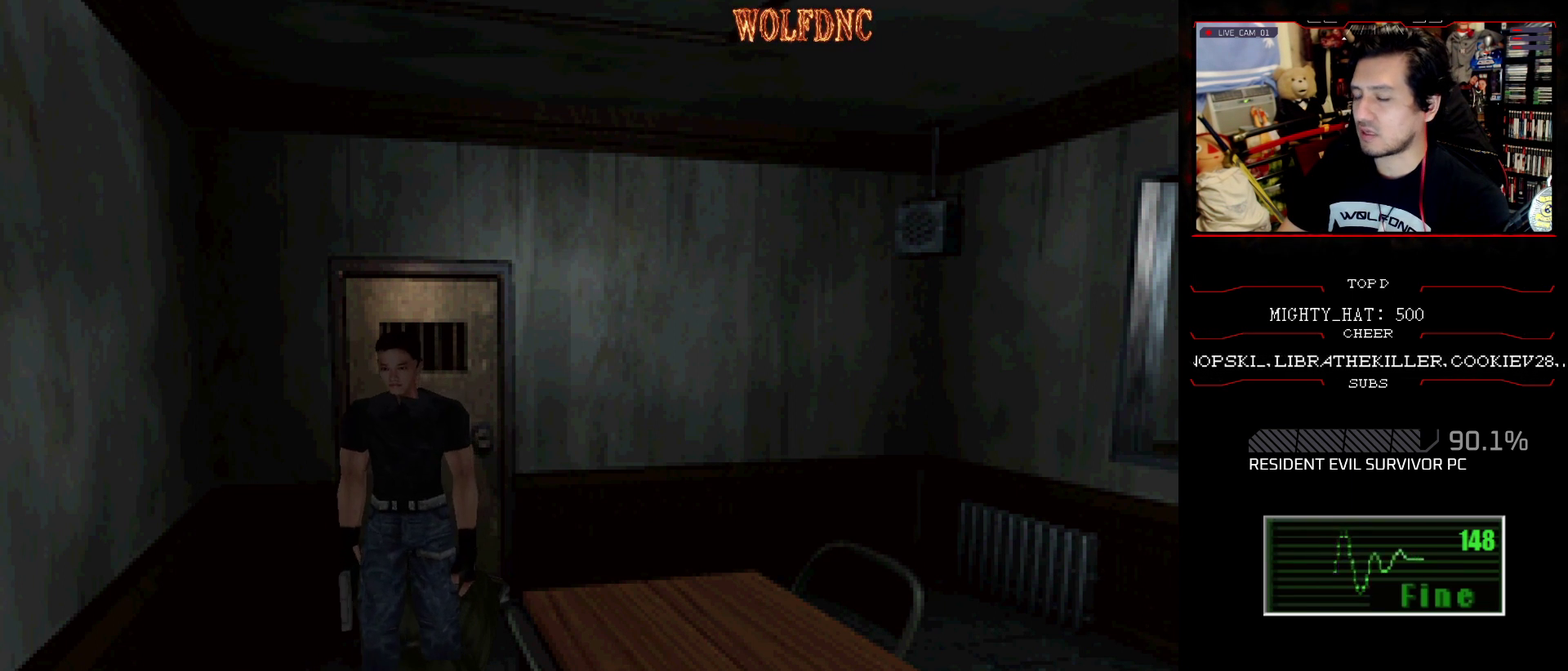
{"buttons": ["SQUARE", "DPAD_DOWN"], "events": [[200, "SQUARE", "down"], [284, "CROSS", "up"], [284, "DPAD_UP", "up"], [284, "SQUARE", "up"], [384, "DPAD_DOWN", "down"], [434, "SQUARE", "down"]]}
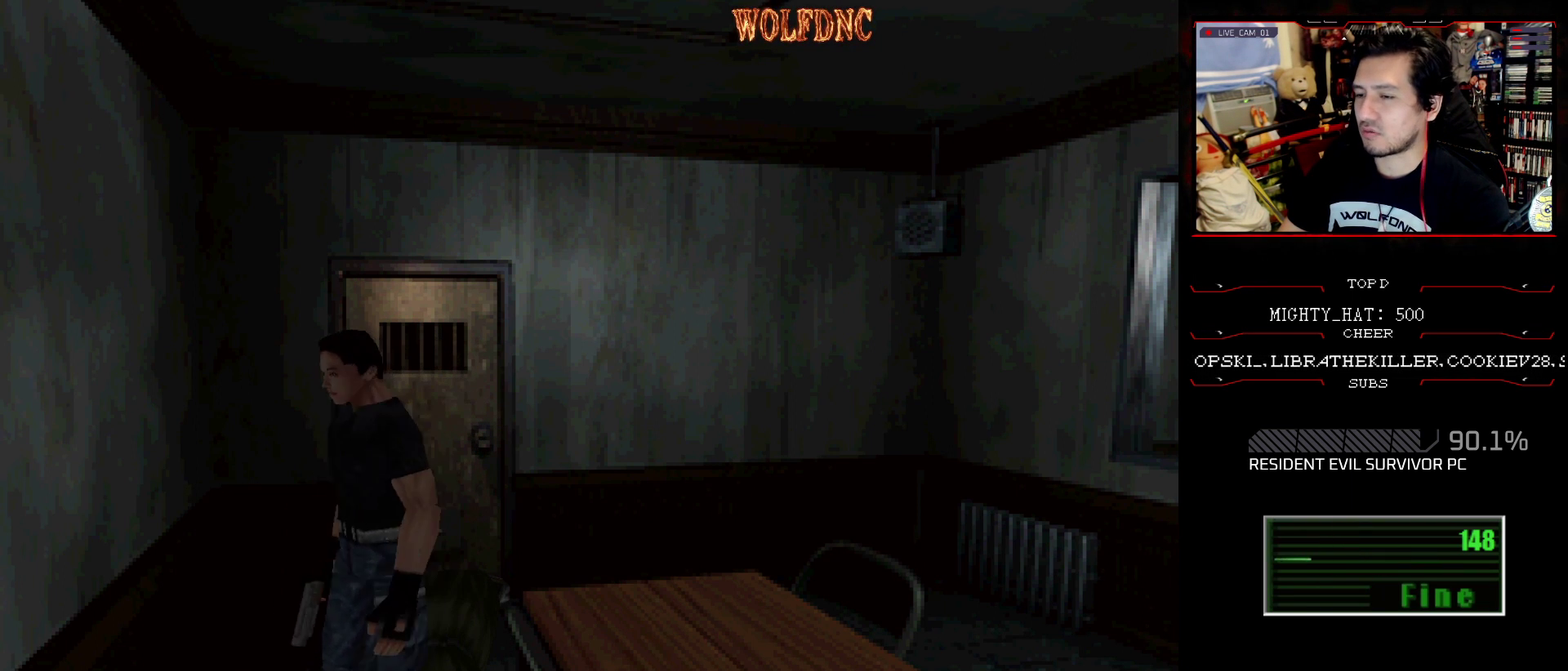
{"buttons": ["CROSS", "DPAD_UP"], "events": [[16, "DPAD_DOWN", "up"], [50, "SQUARE", "up"], [217, "CROSS", "down"], [300, "CROSS", "up"], [350, "CROSS", "down"], [350, "DPAD_UP", "down"], [400, "DPAD_UP", "up"], [484, "DPAD_UP", "down"]]}
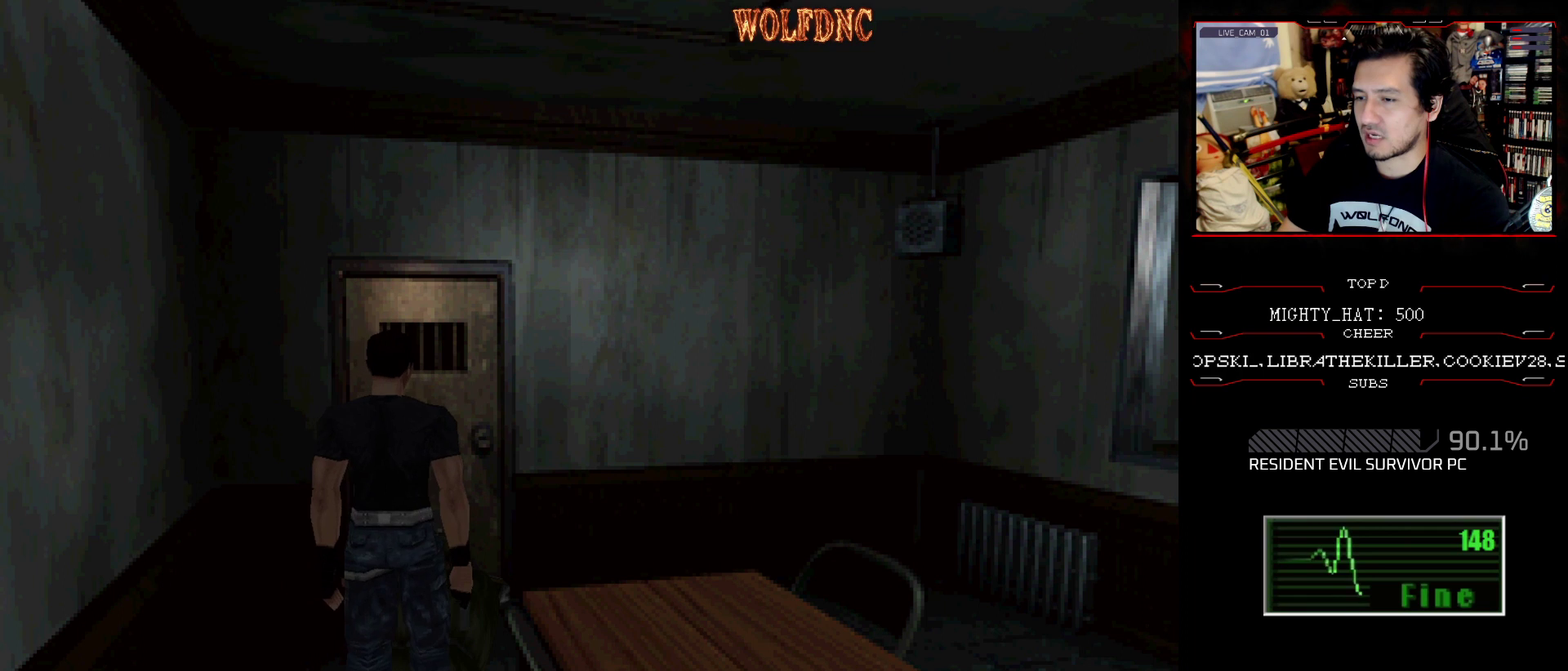
{"buttons": ["CROSS", "DPAD_UP"], "events": [[34, "DPAD_UP", "up"], [84, "CROSS", "up"], [134, "CROSS", "down"], [134, "DPAD_UP", "down"], [184, "DPAD_UP", "up"], [267, "DPAD_UP", "down"], [317, "CROSS", "up"], [367, "CROSS", "down"], [367, "DPAD_UP", "up"], [451, "DPAD_UP", "down"]]}
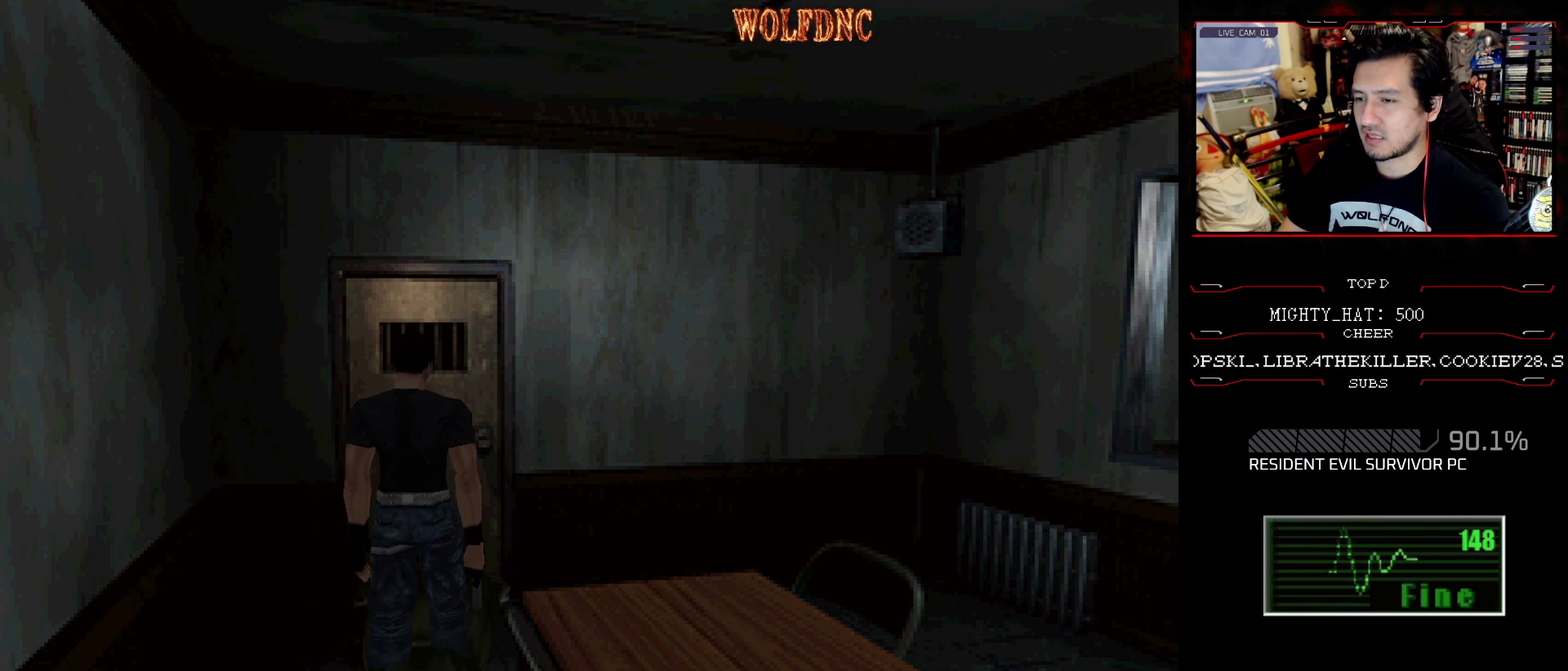
{"buttons": ["SQUARE", "DPAD_UP"], "events": [[50, "DPAD_UP", "up"], [100, "DPAD_UP", "down"], [100, "SQUARE", "down"], [150, "CROSS", "up"], [233, "DPAD_LEFT", "down"], [383, "DPAD_LEFT", "up"]]}
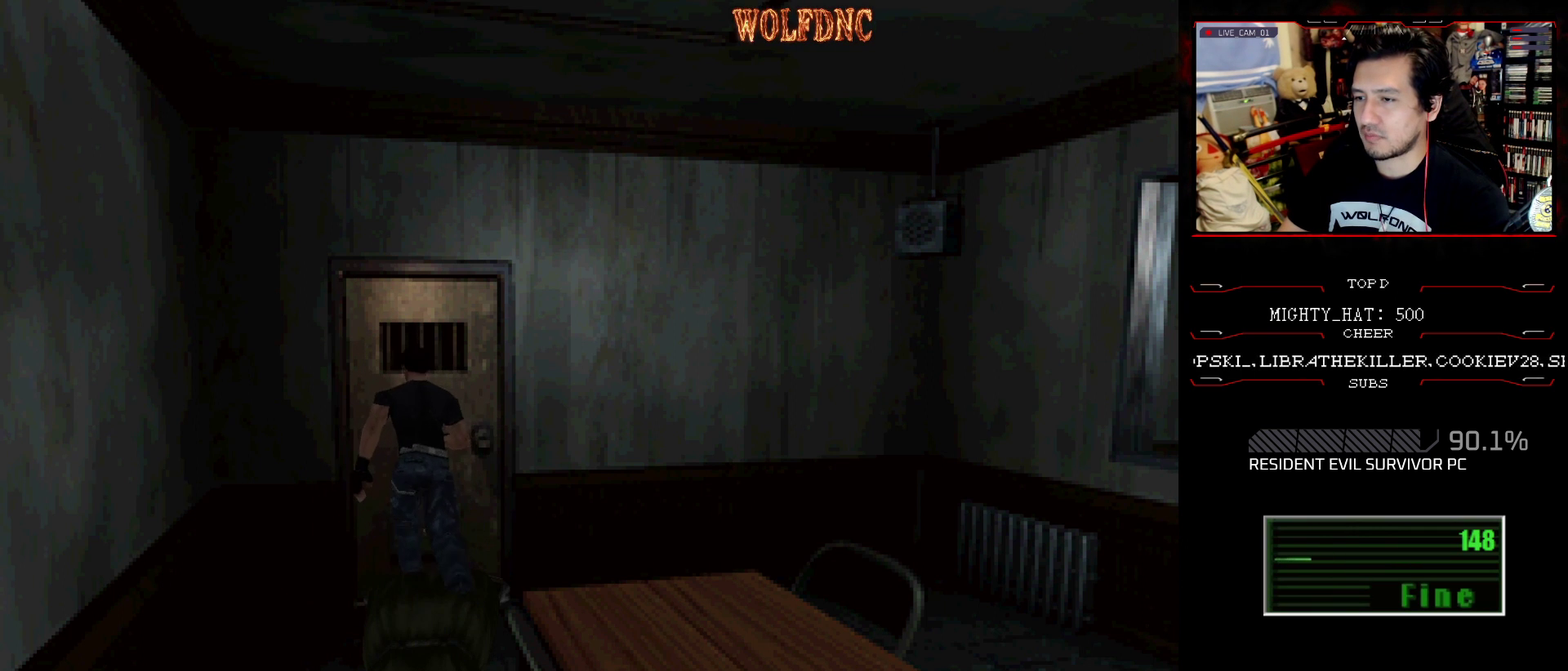
{"buttons": [], "events": [[67, "DPAD_UP", "up"], [67, "SQUARE", "up"], [167, "DPAD_DOWN", "down"], [217, "SQUARE", "down"], [301, "DPAD_DOWN", "up"], [351, "SQUARE", "up"]]}
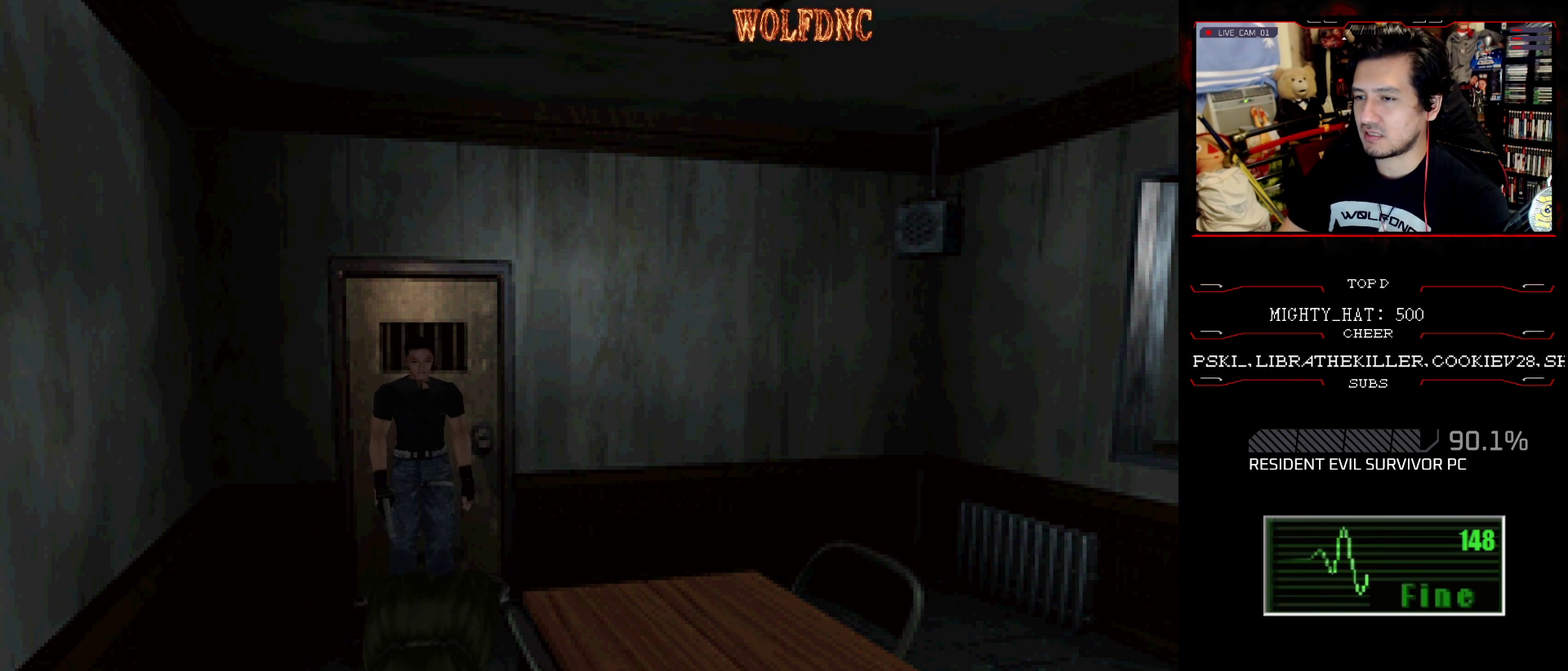
{"buttons": ["CROSS", "SQUARE"], "events": [[33, "DPAD_UP", "down"], [67, "CROSS", "down"], [133, "DPAD_UP", "up"], [217, "DPAD_UP", "down"], [317, "CROSS", "up"], [367, "CROSS", "down"], [367, "DPAD_RIGHT", "down"], [450, "DPAD_RIGHT", "up"], [450, "SQUARE", "down"], [500, "DPAD_UP", "up"]]}
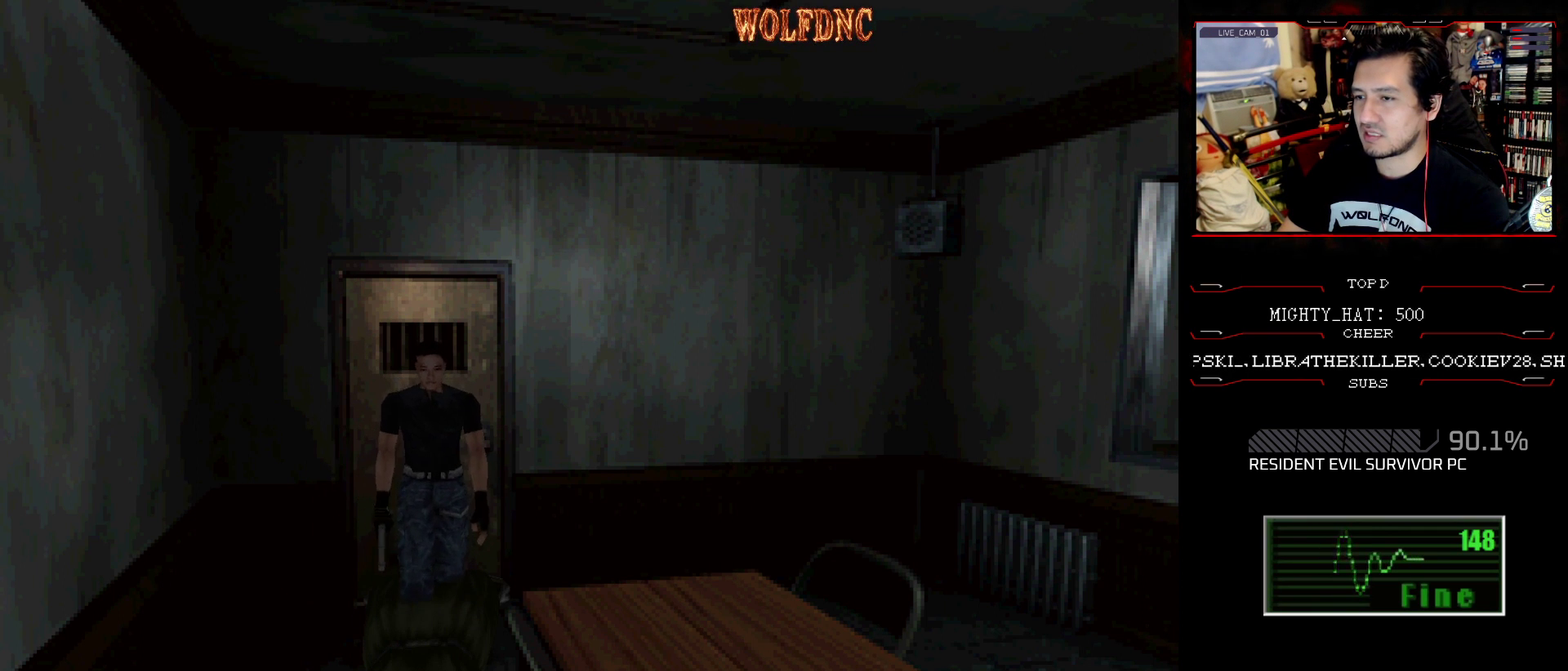
{"buttons": ["CROSS", "DPAD_UP", "DPAD_RIGHT"], "events": [[100, "DPAD_UP", "down"], [100, "SQUARE", "up"], [150, "SQUARE", "down"], [200, "DPAD_UP", "up"], [284, "DPAD_UP", "down"], [284, "SQUARE", "up"], [334, "SQUARE", "down"], [384, "DPAD_UP", "up"], [434, "DPAD_RIGHT", "down"], [467, "DPAD_UP", "down"], [467, "SQUARE", "up"]]}
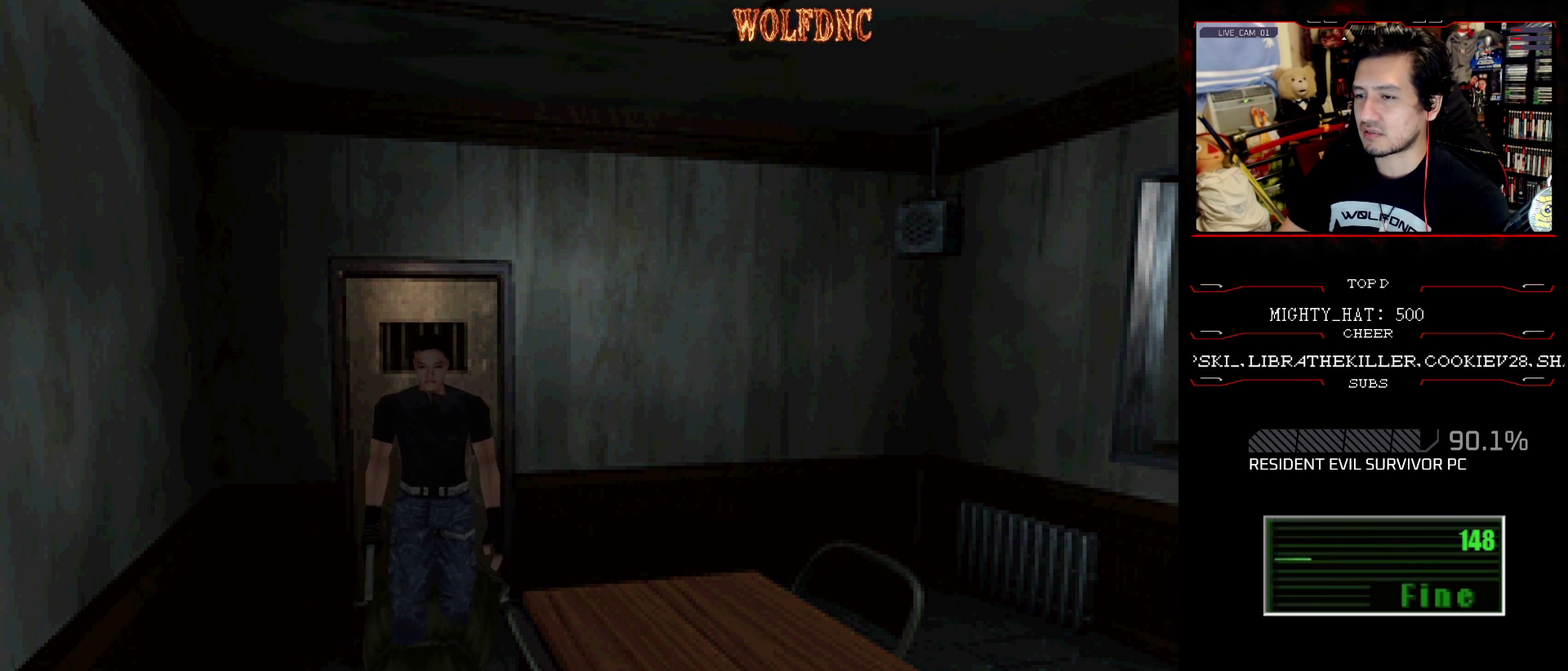
{"buttons": ["CROSS", "SQUARE", "DPAD_UP"], "events": [[16, "DPAD_RIGHT", "up"], [16, "SQUARE", "down"], [66, "CROSS", "up"], [66, "DPAD_UP", "up"], [117, "CROSS", "down"], [117, "DPAD_UP", "down"], [200, "CROSS", "up"], [200, "DPAD_UP", "up"], [250, "CROSS", "down"], [250, "DPAD_UP", "down"]]}
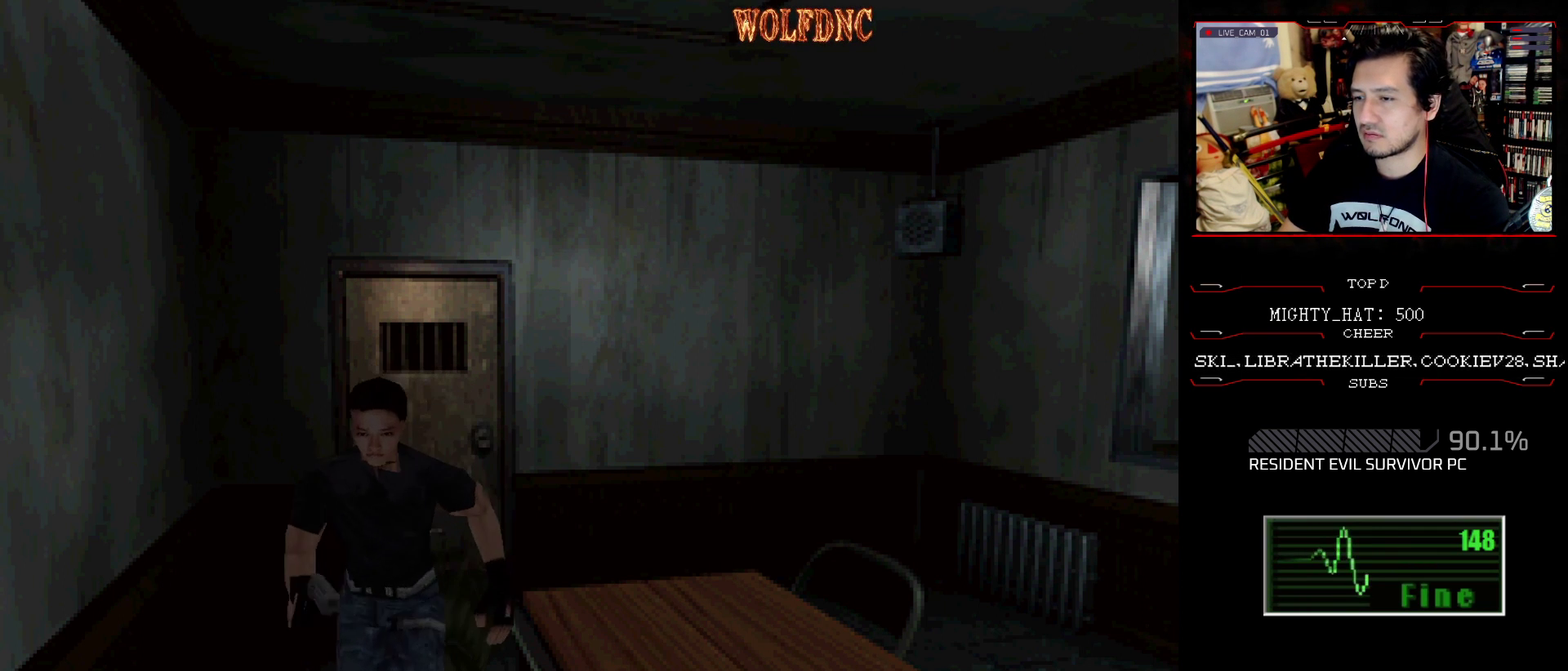
{"buttons": ["SQUARE"], "events": [[84, "DPAD_UP", "up"], [134, "SQUARE", "up"], [184, "CROSS", "up"], [217, "DPAD_DOWN", "down"], [317, "DPAD_DOWN", "up"], [317, "SQUARE", "down"], [417, "SQUARE", "up"], [451, "DPAD_UP", "down"], [501, "DPAD_UP", "up"], [501, "SQUARE", "down"]]}
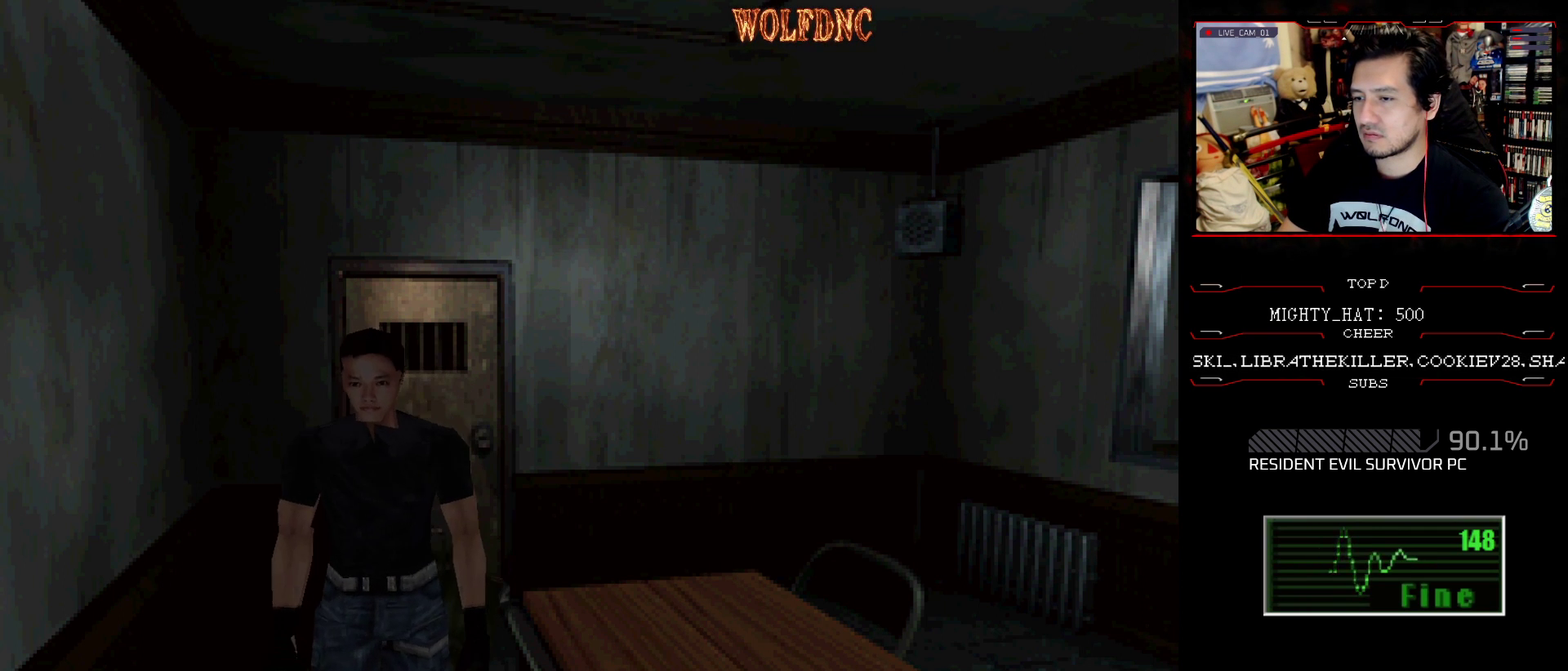
{"buttons": [], "events": [[100, "SQUARE", "up"], [233, "DPAD_DOWN", "down"], [283, "SQUARE", "down"], [383, "DPAD_DOWN", "up"], [383, "SQUARE", "up"]]}